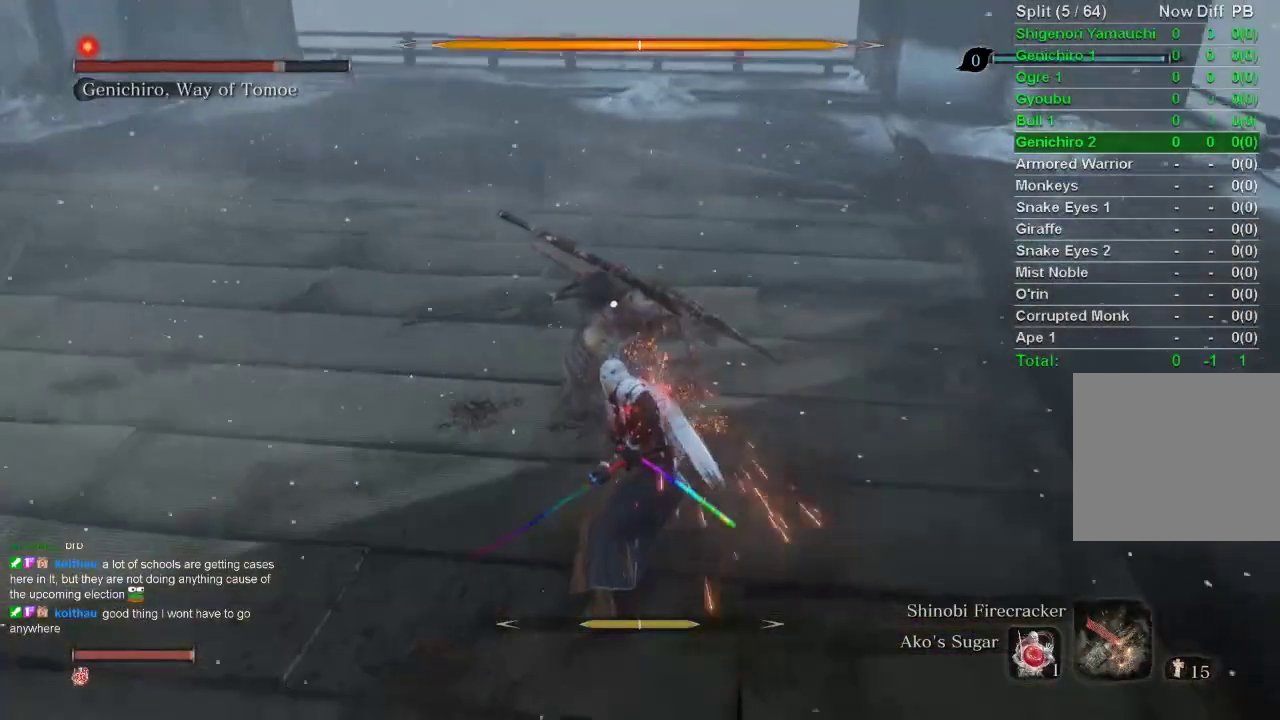
Gameplay with a controller (PlayStation layout); each line is a JSON object with the inputs held at the frame after it. "events" lists button and stick changes between this image and that frame as [ms after this image, input, new state], when the widget could be followed in between.
{"buttons": [], "left_stick": "up", "right_stick": "center", "events": [[50, "R1", "up"], [133, "R1", "down"], [233, "R1", "up"], [333, "R1", "down"], [433, "R1", "up"]]}
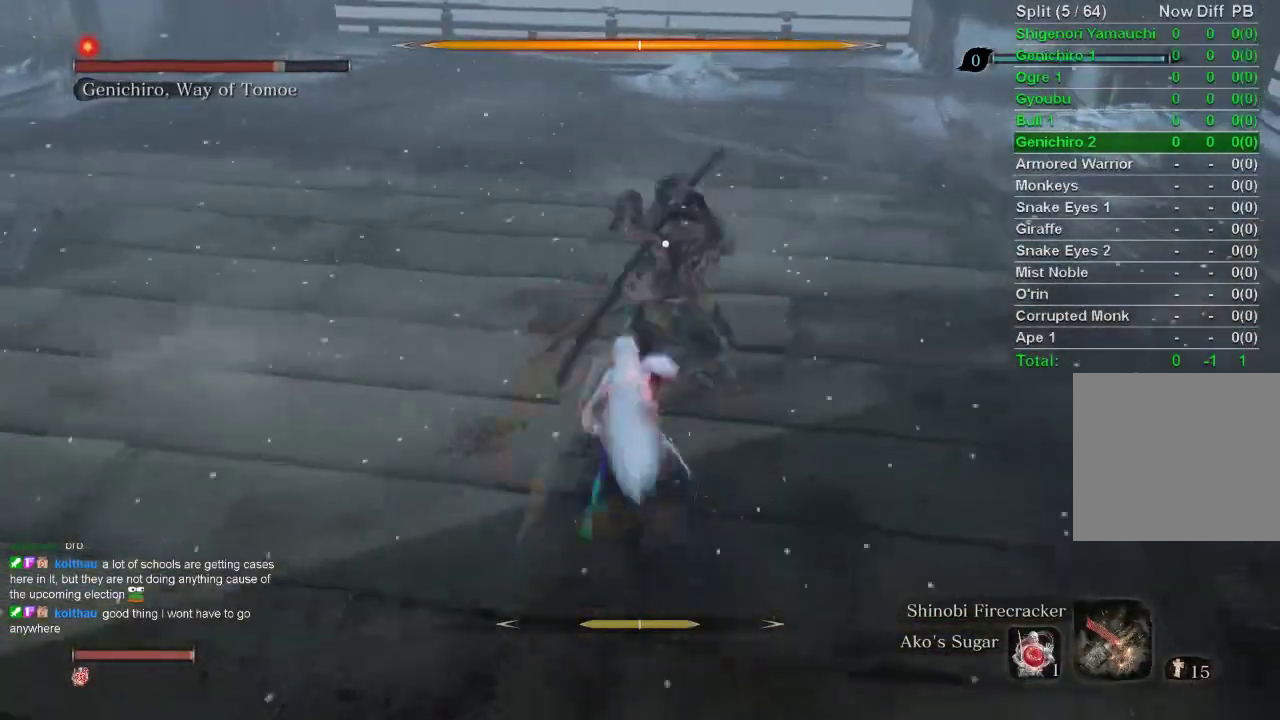
{"buttons": [], "left_stick": "up", "right_stick": "center", "events": [[17, "R1", "down"], [117, "R1", "up"], [183, "R1", "down"], [350, "R1", "up"]]}
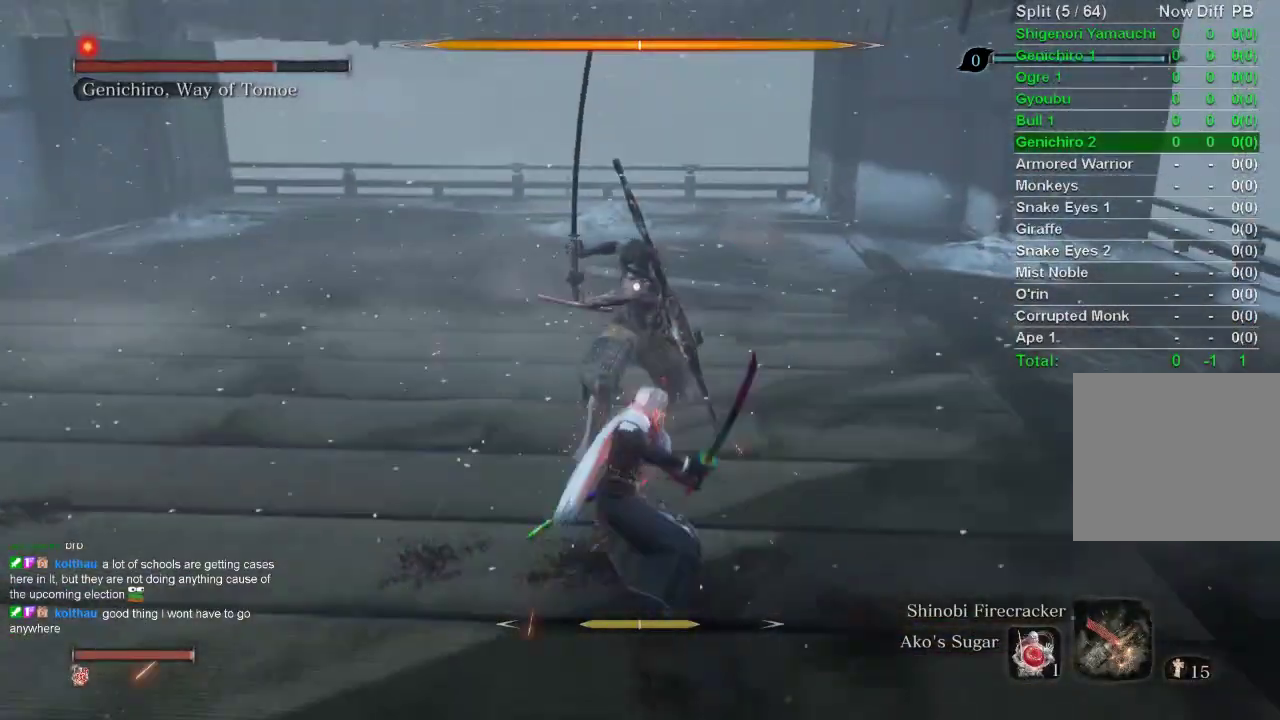
{"buttons": [], "left_stick": "up", "right_stick": "center", "events": []}
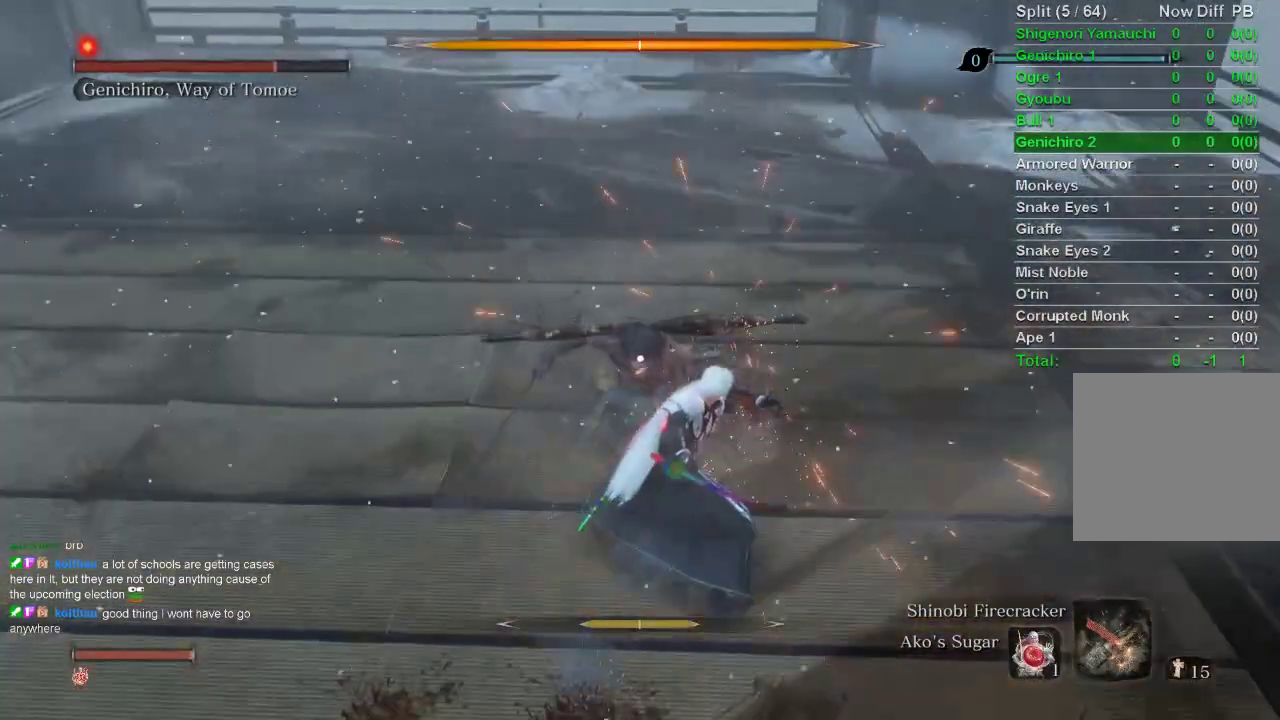
{"buttons": [], "left_stick": "center", "right_stick": "center", "events": [[133, "left_stick", "center"]]}
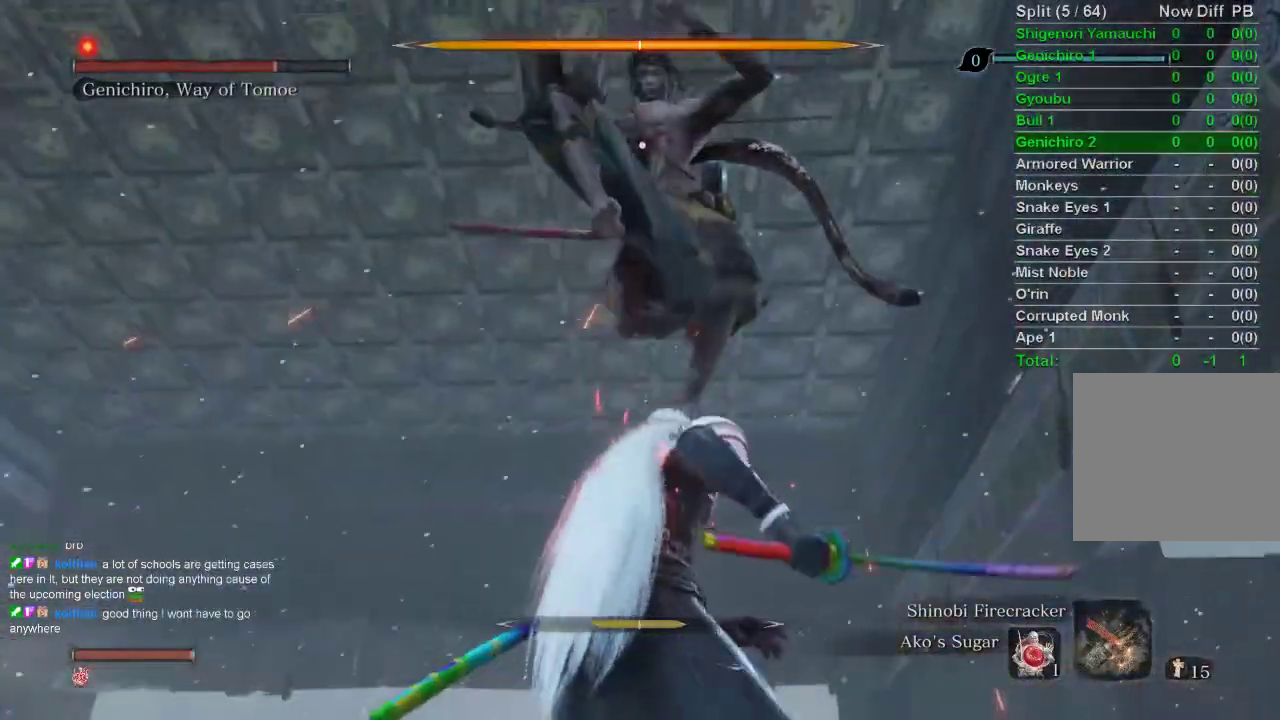
{"buttons": ["L1"], "left_stick": "center", "right_stick": "center", "events": [[283, "L1", "down"]]}
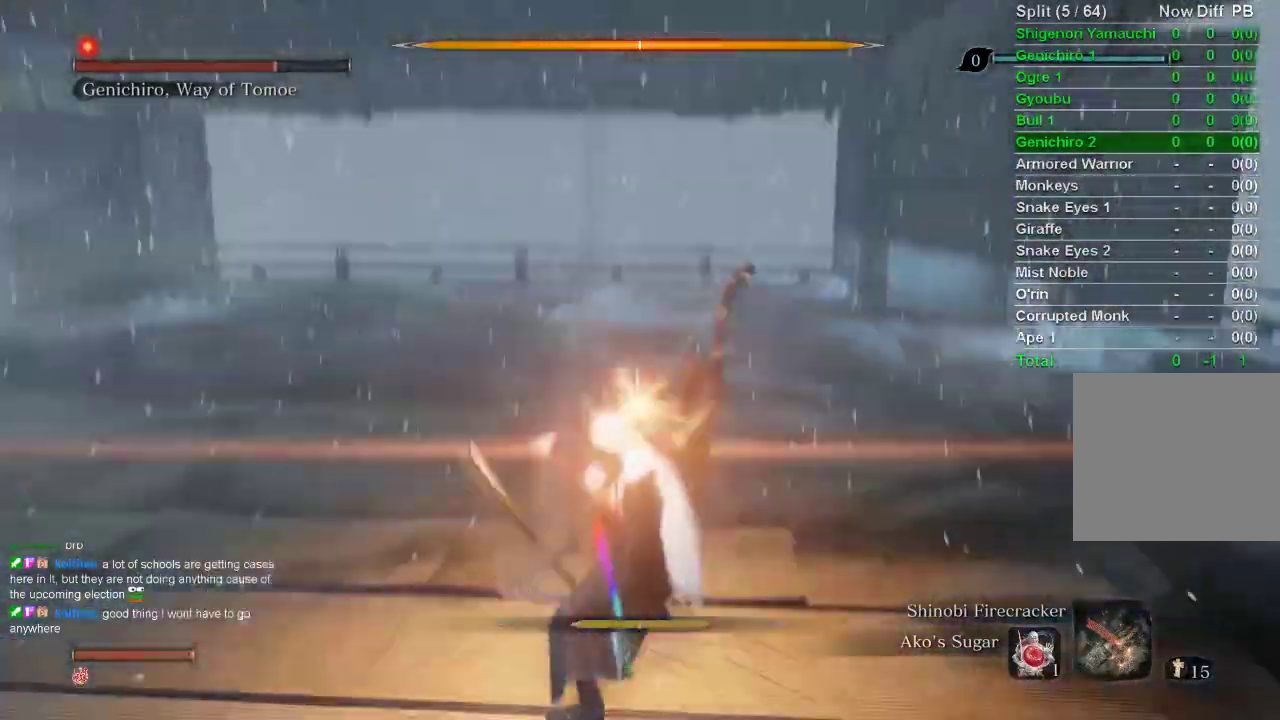
{"buttons": [], "left_stick": "center", "right_stick": "center", "events": [[183, "L1", "up"]]}
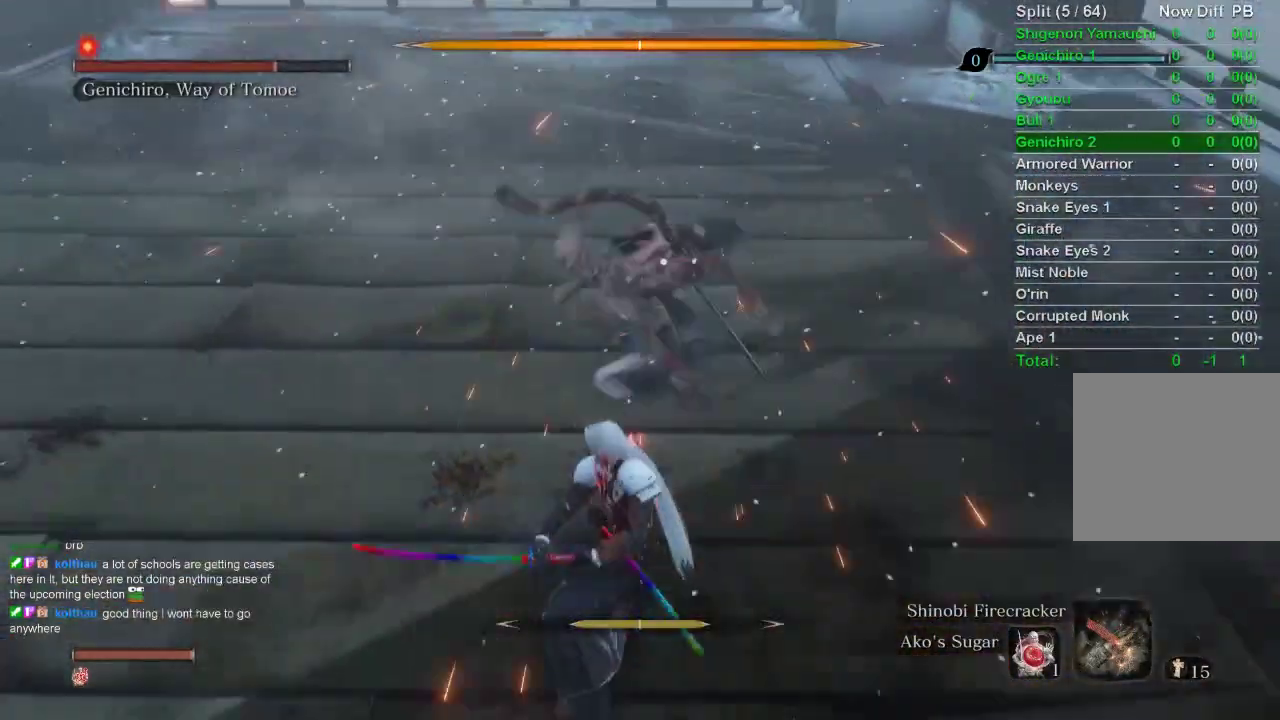
{"buttons": [], "left_stick": "center", "right_stick": "center", "events": []}
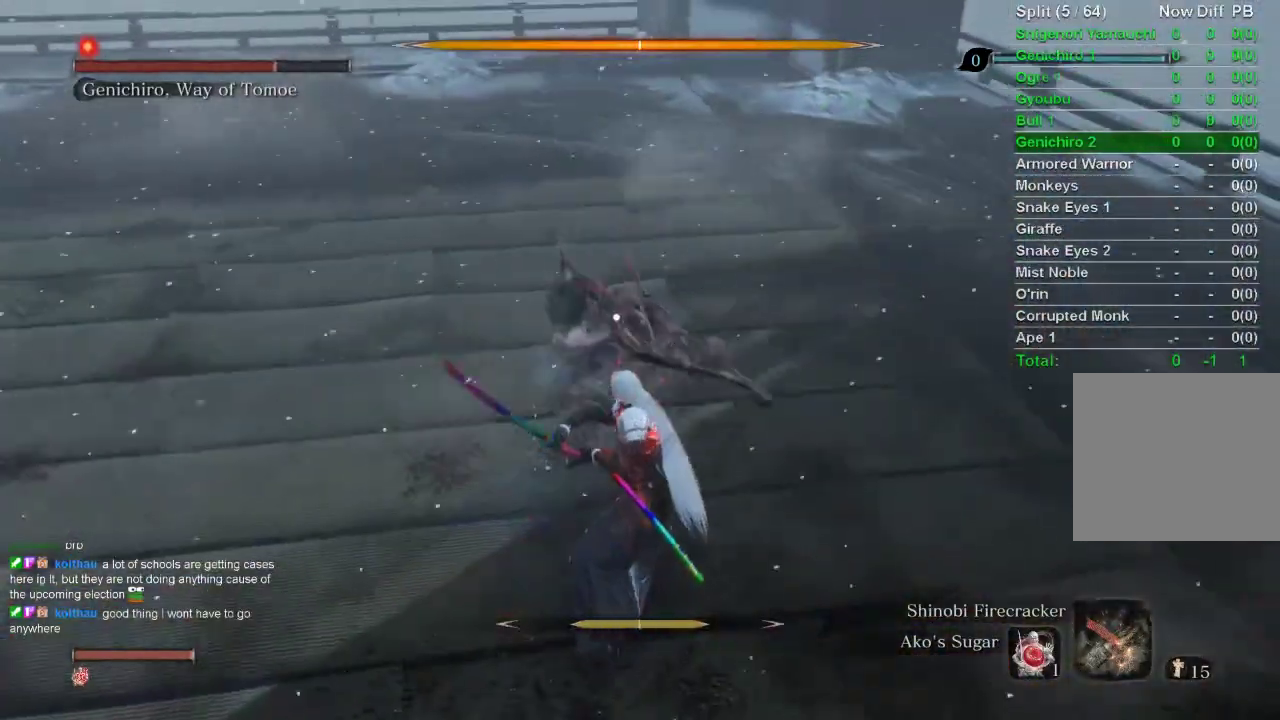
{"buttons": ["L1"], "left_stick": "center", "right_stick": "center", "events": [[83, "L1", "down"]]}
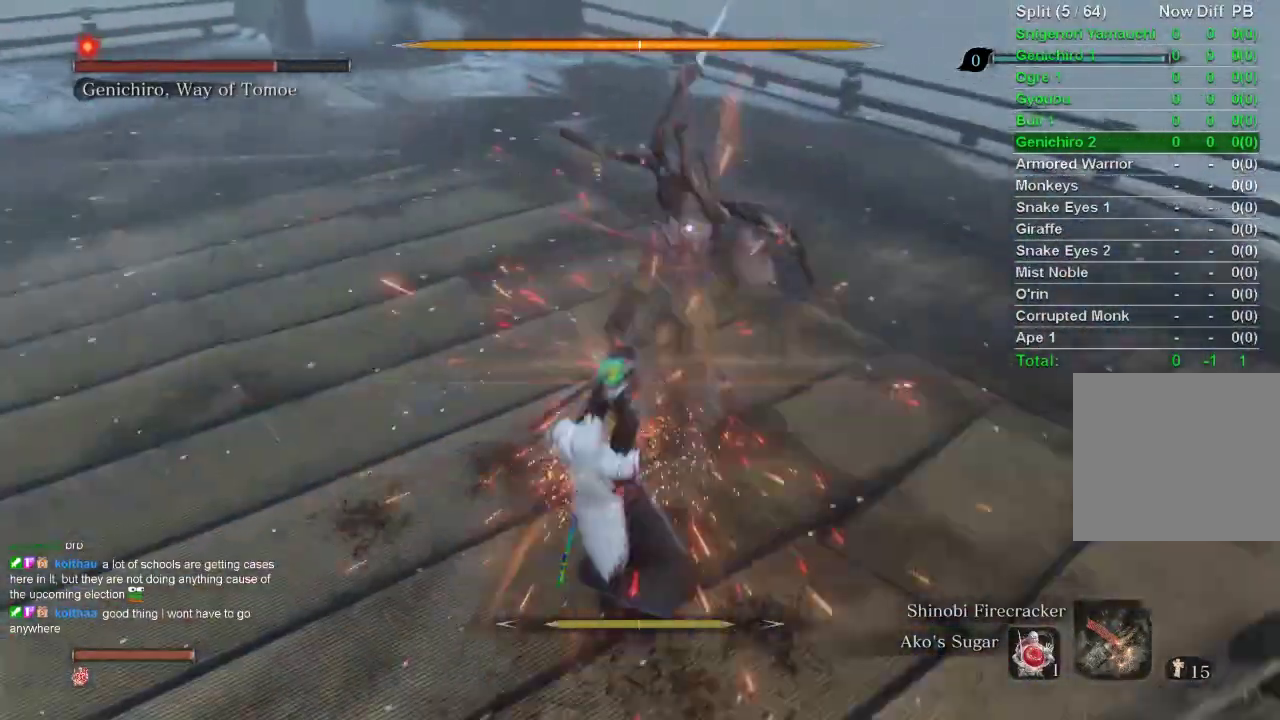
{"buttons": ["L1"], "left_stick": "center", "right_stick": "center", "events": []}
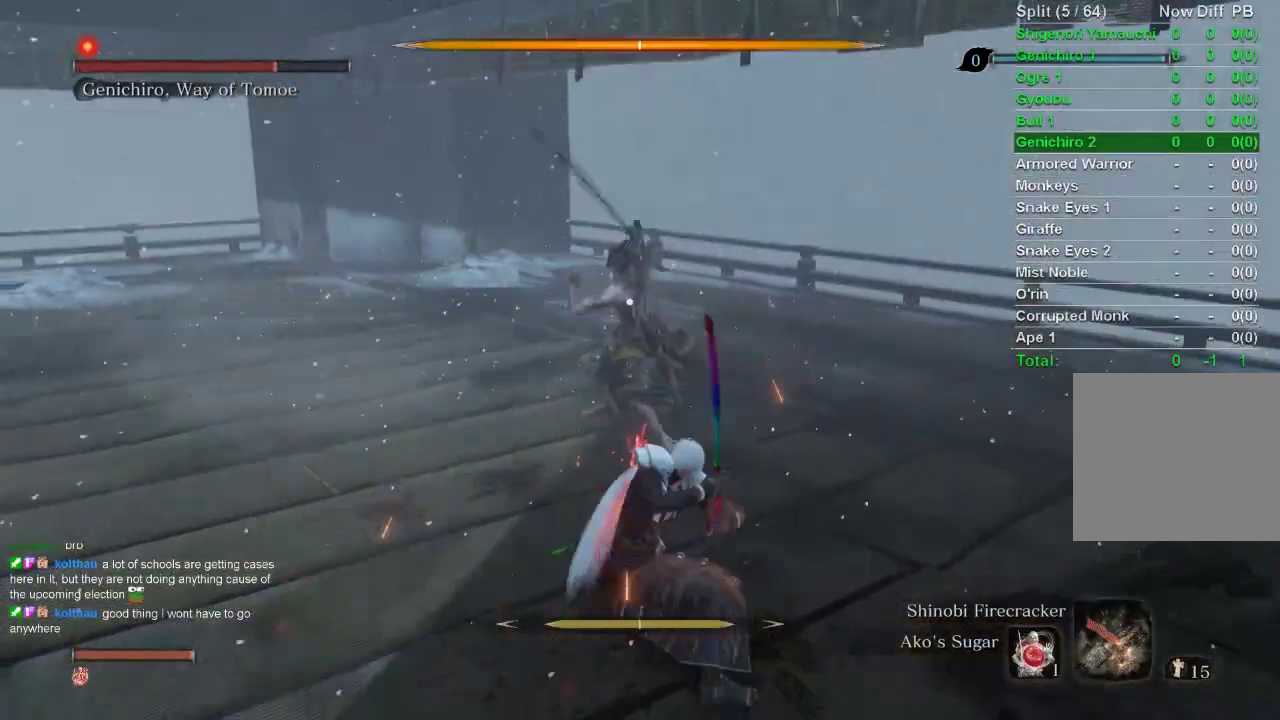
{"buttons": ["L1"], "left_stick": "center", "right_stick": "center", "events": []}
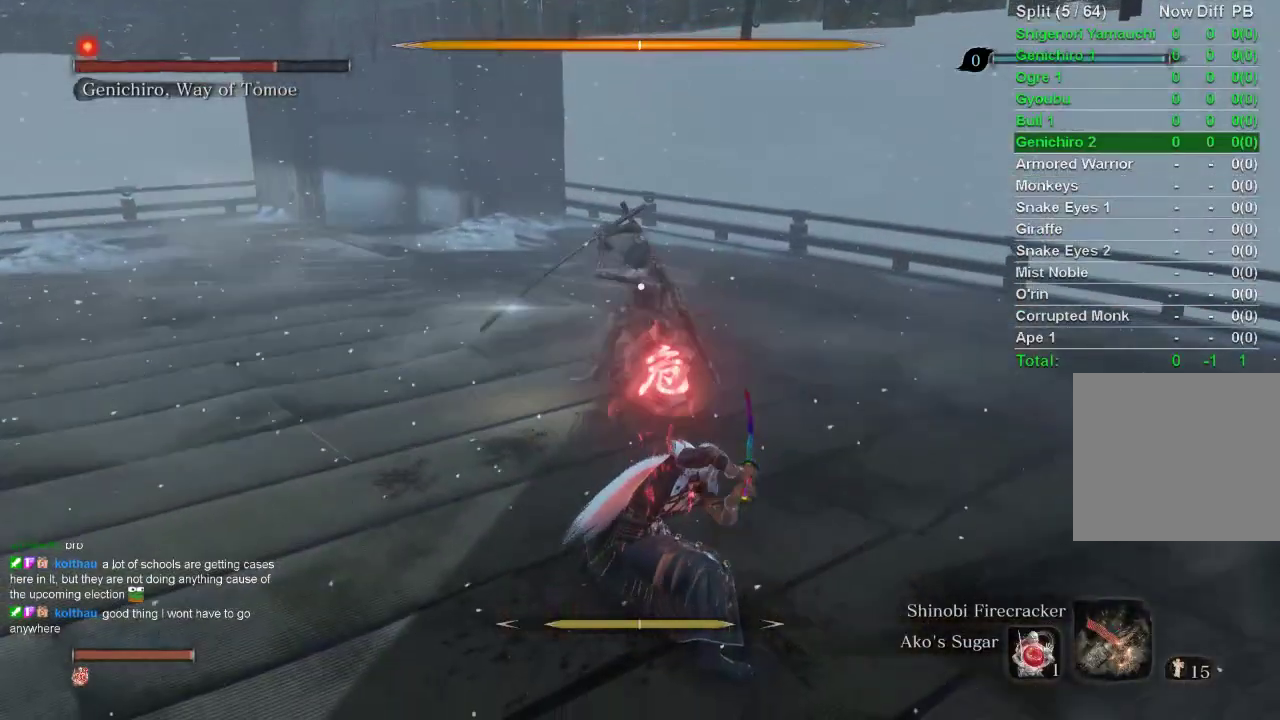
{"buttons": [], "left_stick": "center", "right_stick": "center", "events": [[100, "L1", "up"]]}
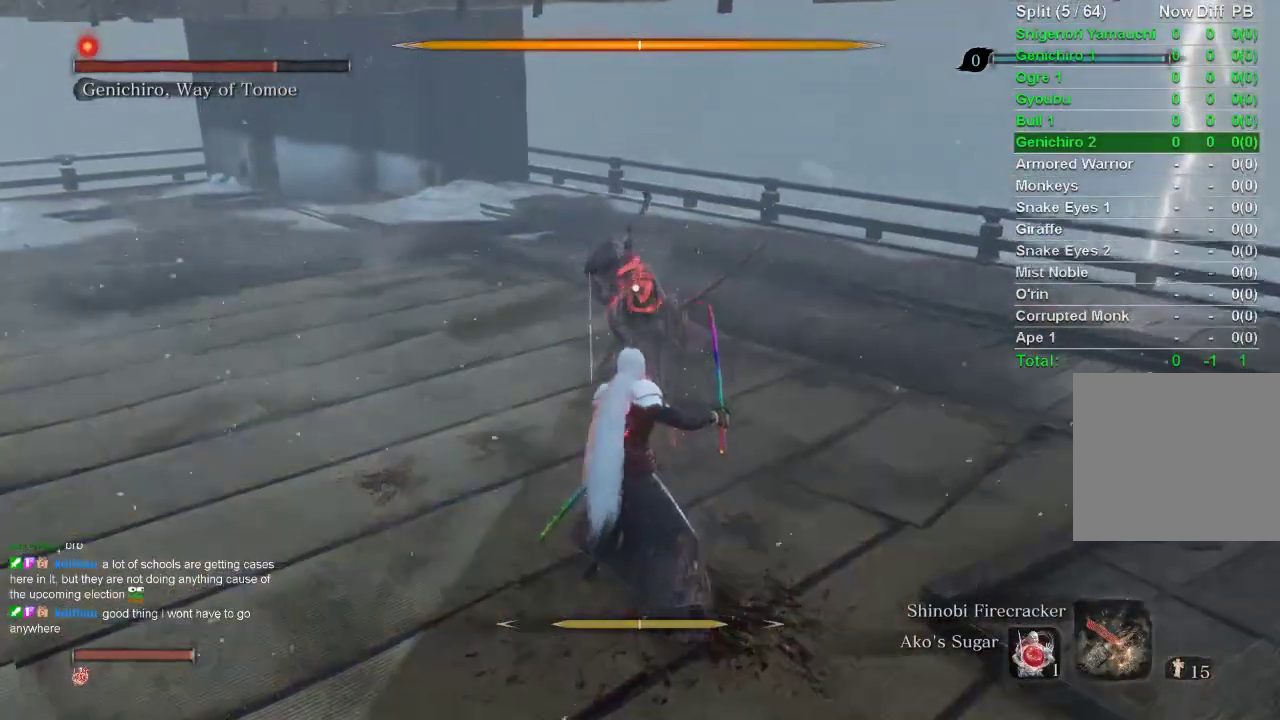
{"buttons": [], "left_stick": "center", "right_stick": "center", "events": []}
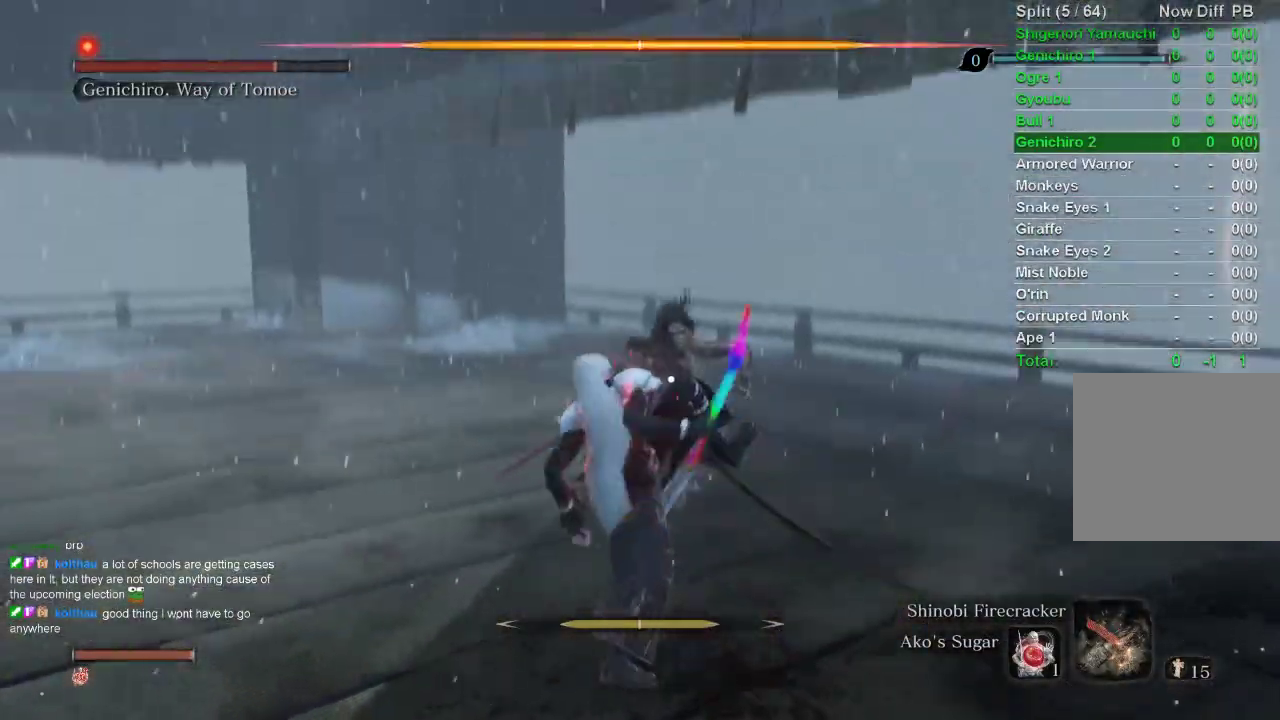
{"buttons": ["CIRCLE"], "left_stick": "center", "right_stick": "center", "events": [[233, "CIRCLE", "down"]]}
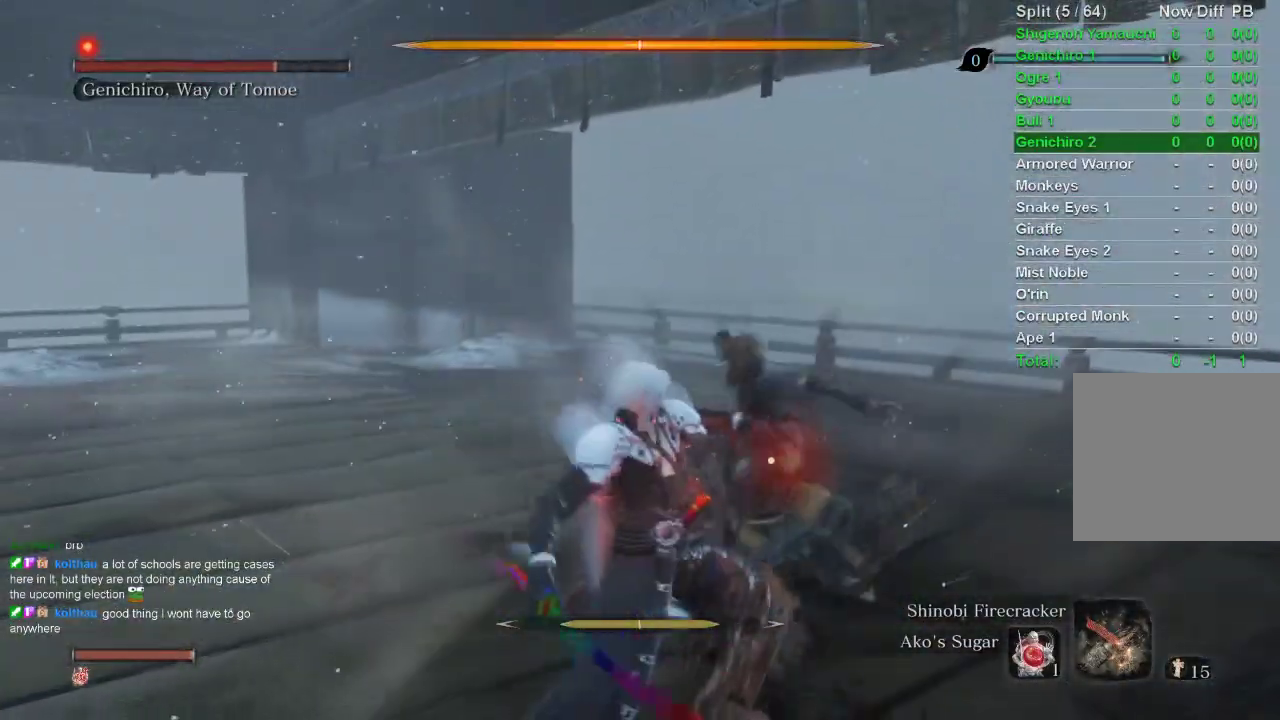
{"buttons": [], "left_stick": "center", "right_stick": "center", "events": [[367, "CIRCLE", "up"]]}
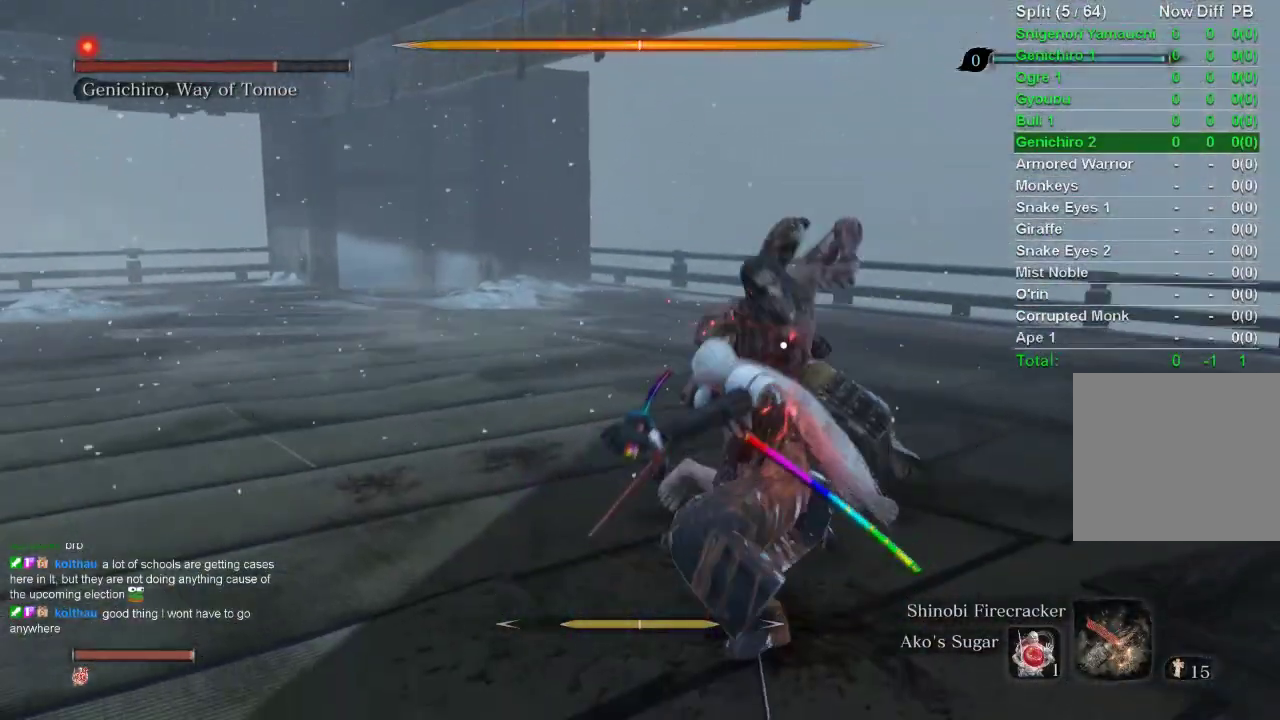
{"buttons": ["CIRCLE"], "left_stick": "center", "right_stick": "center", "events": [[150, "CIRCLE", "down"]]}
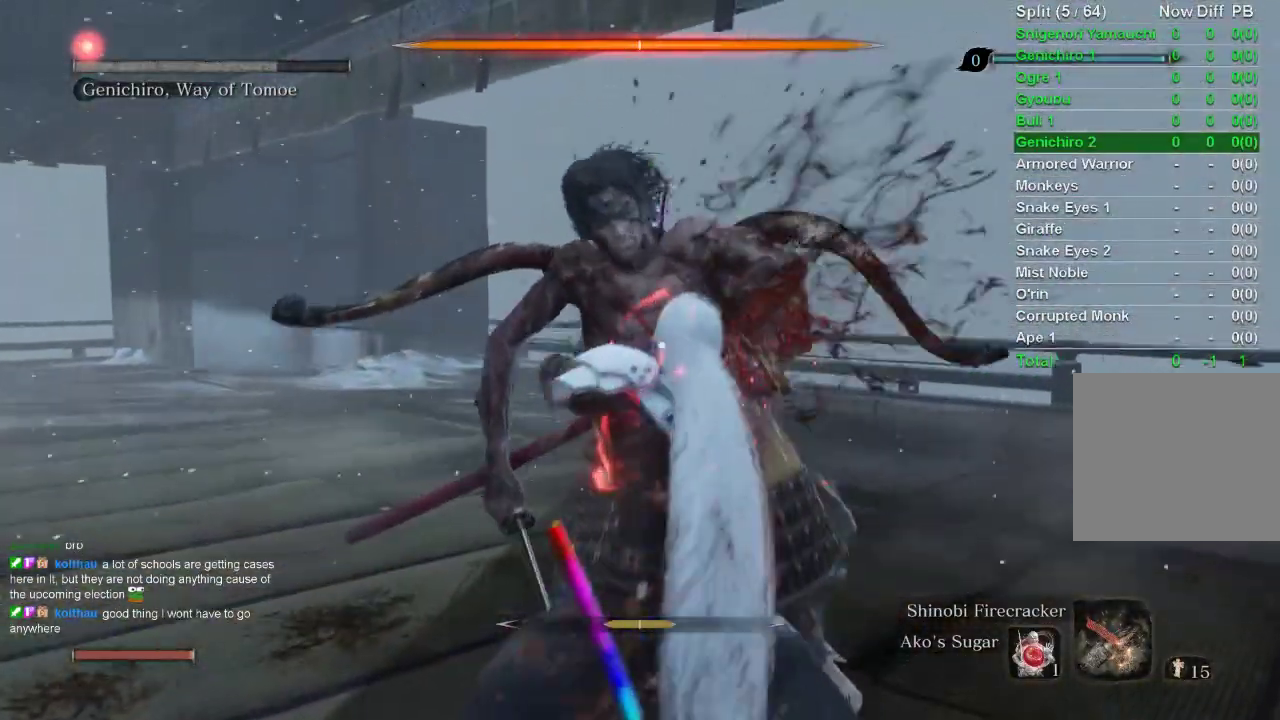
{"buttons": ["R1"], "left_stick": "center", "right_stick": "center", "events": [[67, "CIRCLE", "up"], [67, "R1", "down"], [133, "R1", "up"], [200, "R1", "down"]]}
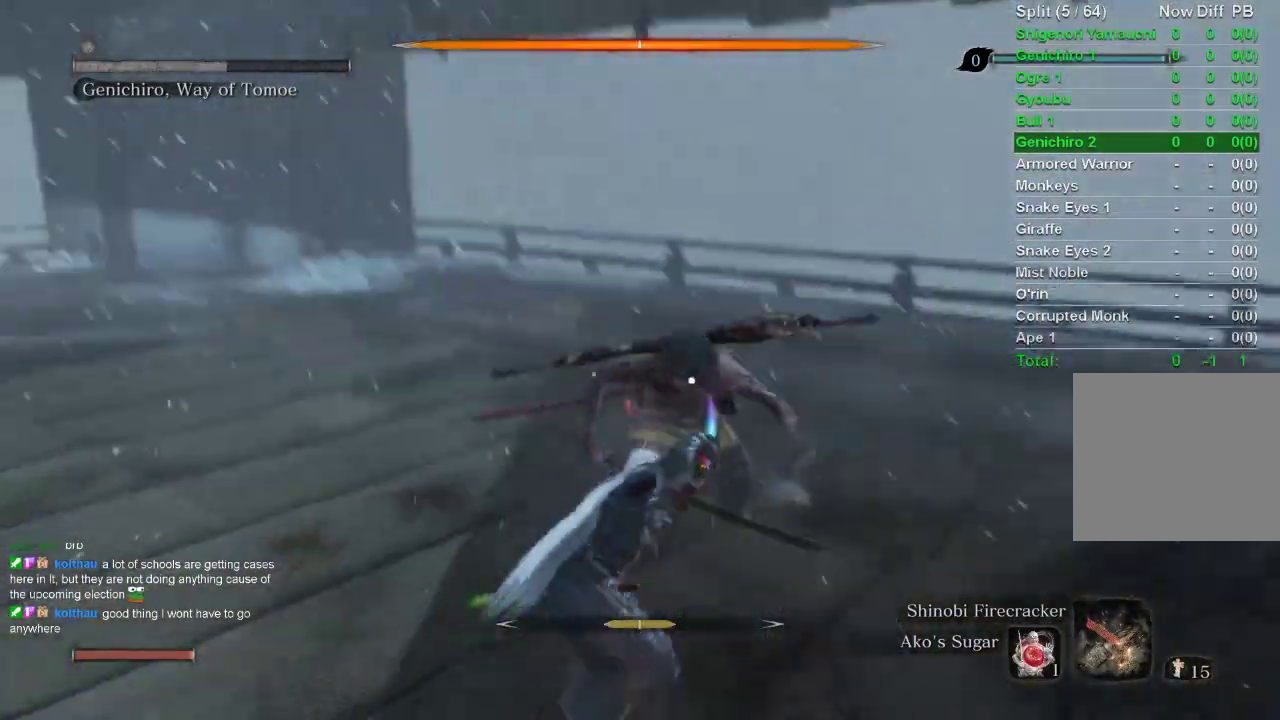
{"buttons": [], "left_stick": "center", "right_stick": "center", "events": [[333, "R1", "up"]]}
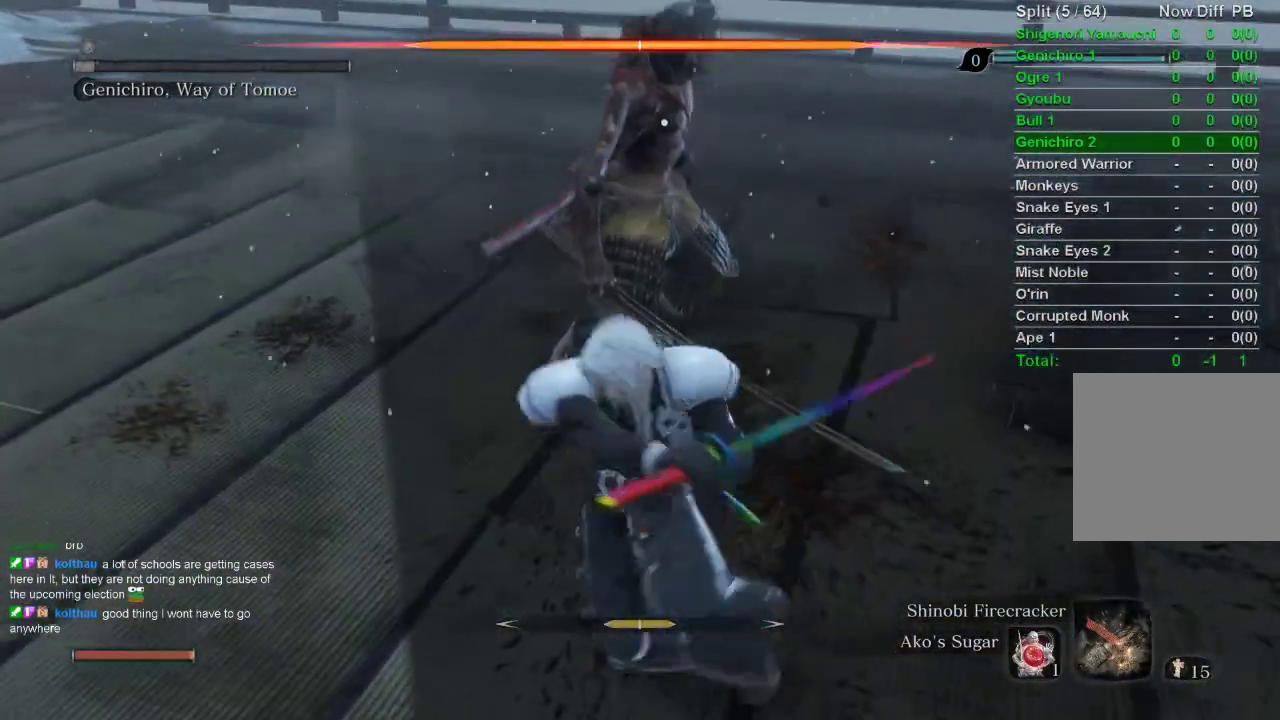
{"buttons": [], "left_stick": "center", "right_stick": "center", "events": []}
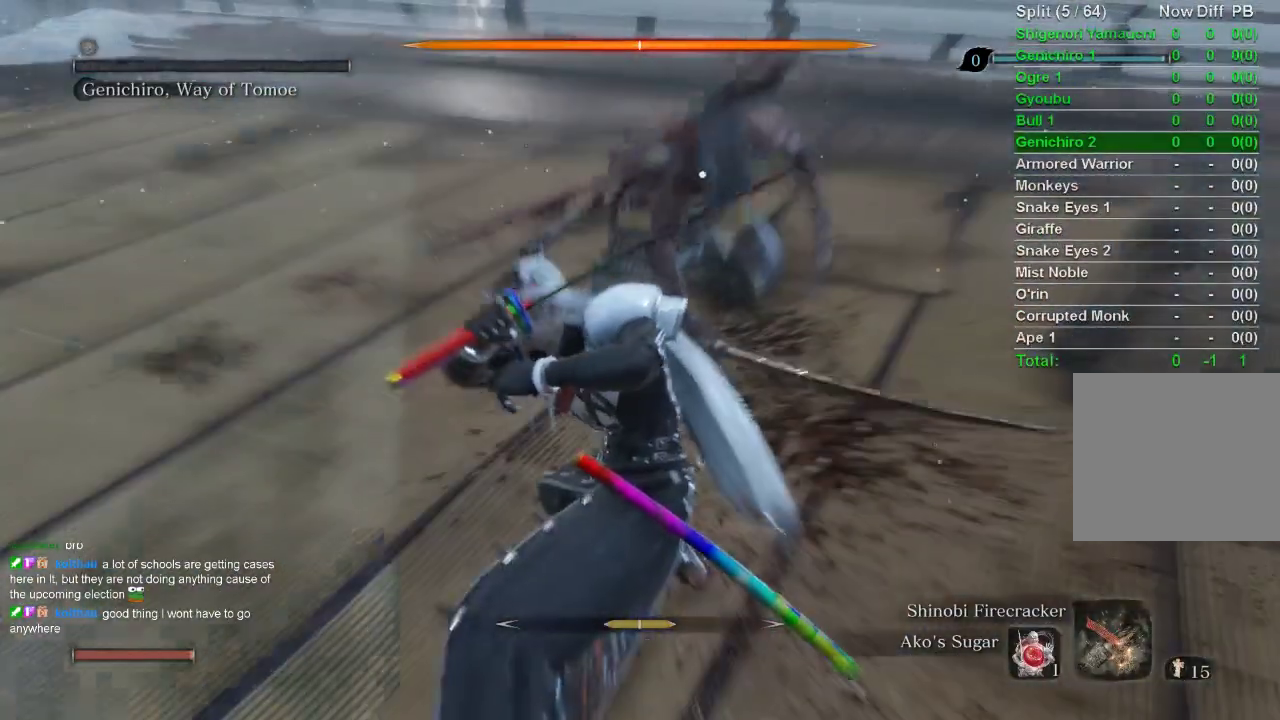
{"buttons": ["R1"], "left_stick": "center", "right_stick": "center", "events": [[167, "R1", "down"]]}
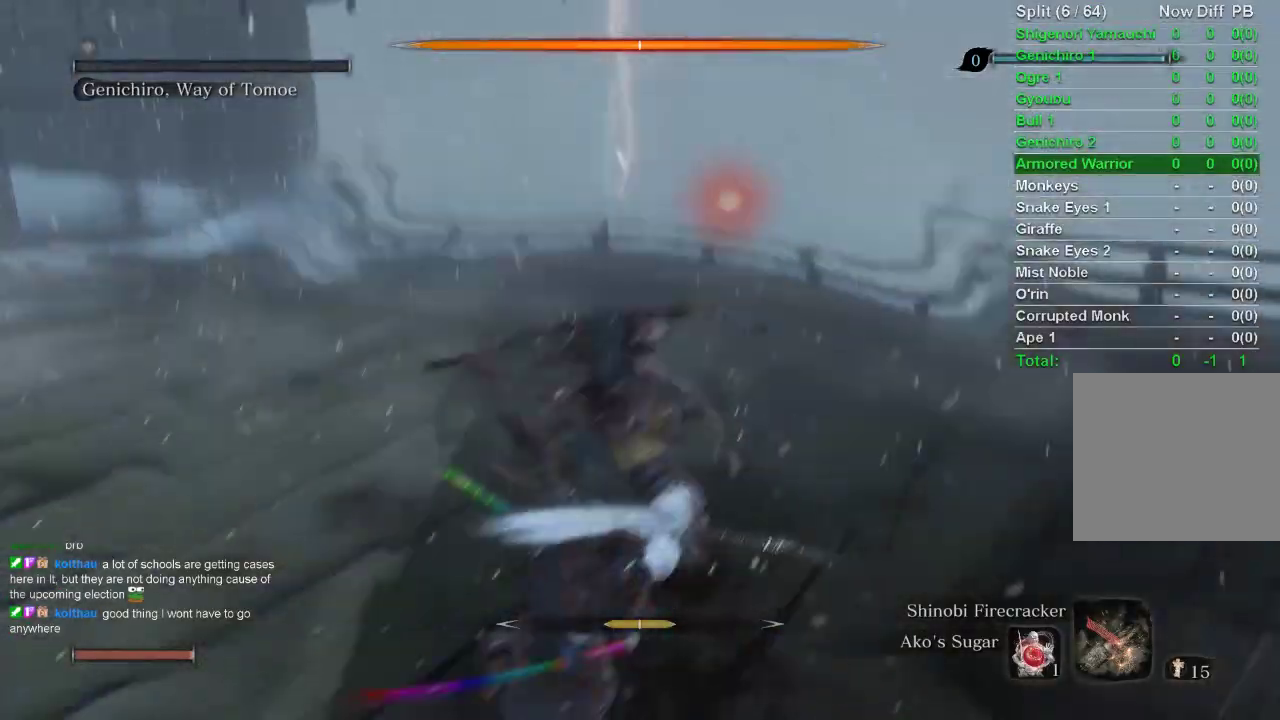
{"buttons": ["R1"], "left_stick": "center", "right_stick": "center", "events": []}
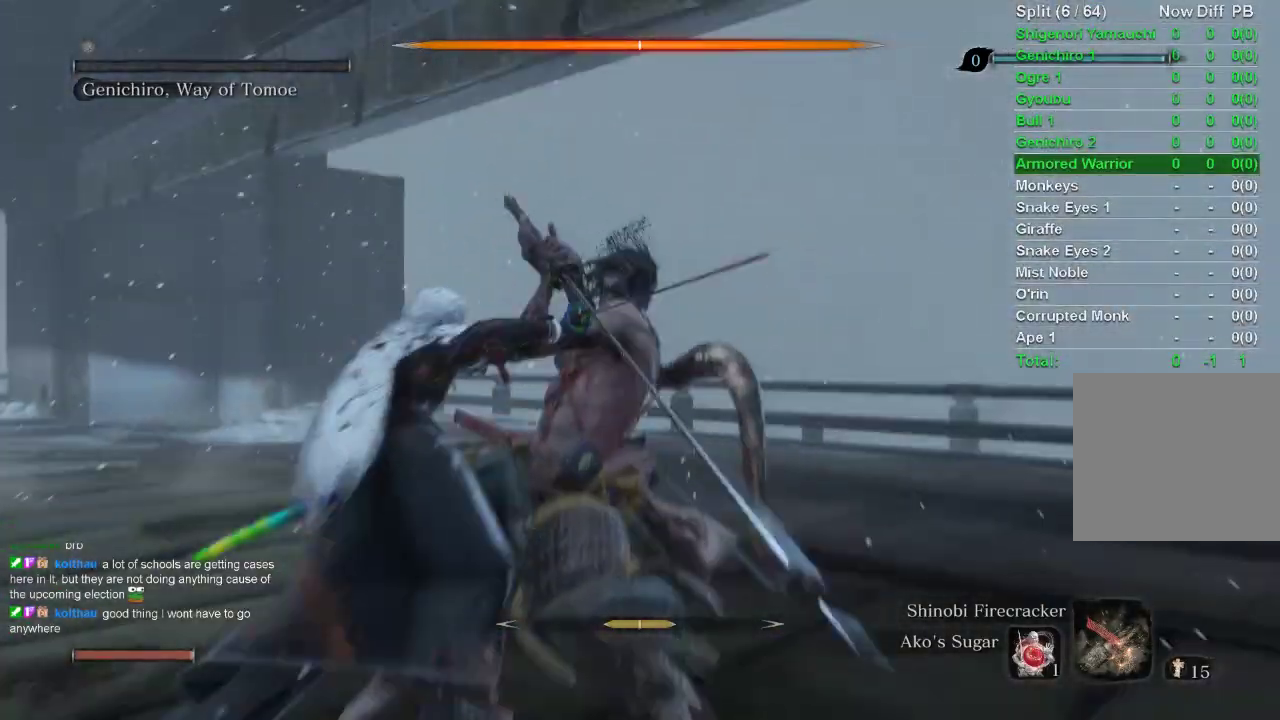
{"buttons": ["R1"], "left_stick": "center", "right_stick": "center", "events": []}
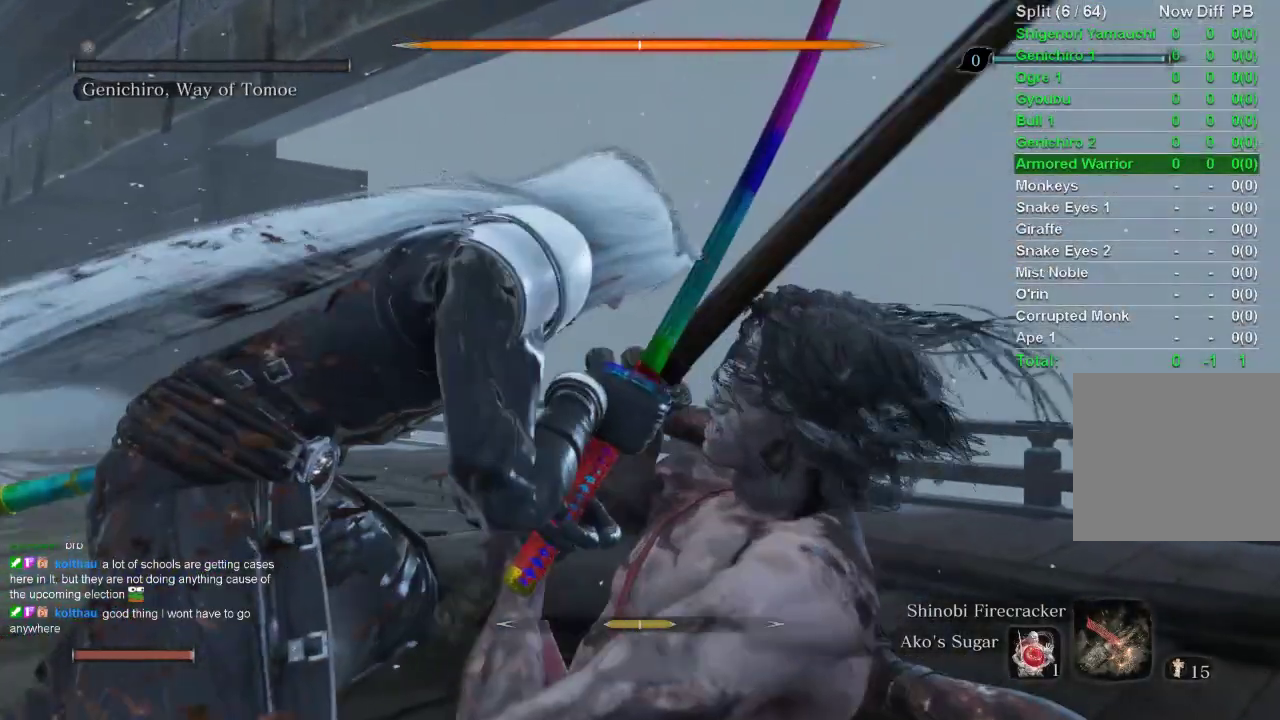
{"buttons": ["R1"], "left_stick": "center", "right_stick": "center", "events": []}
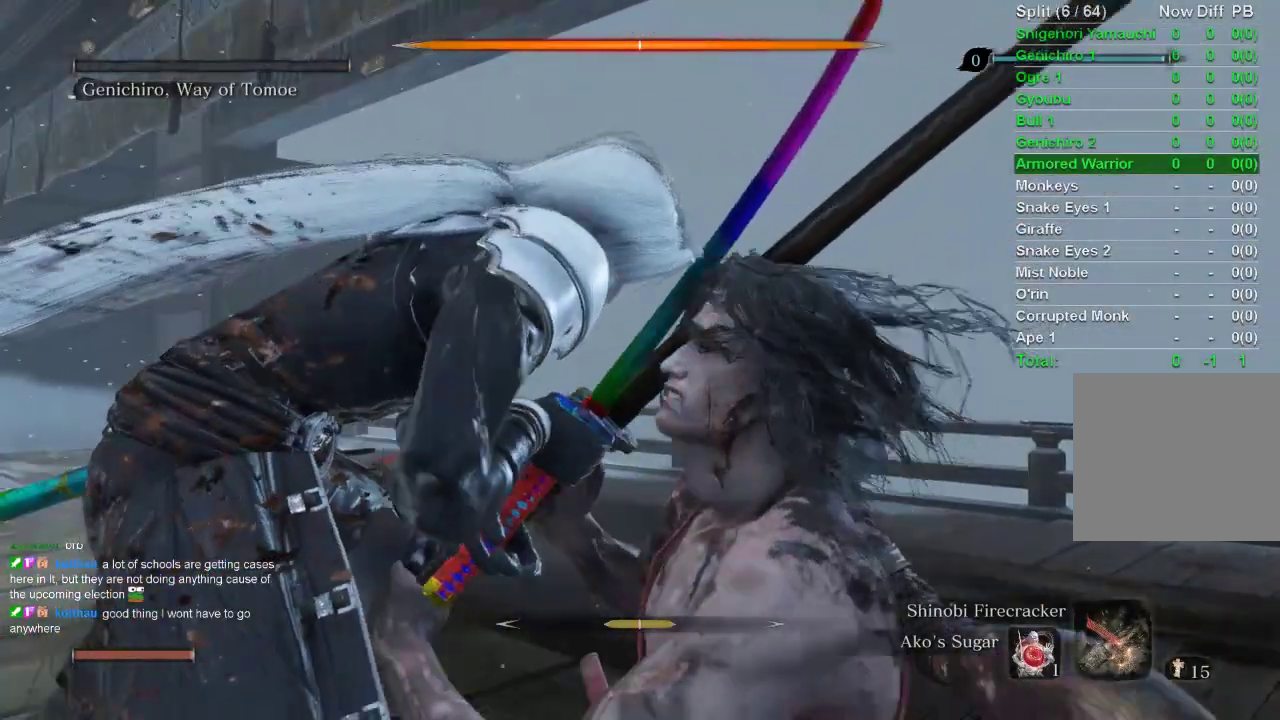
{"buttons": [], "left_stick": "center", "right_stick": "center", "events": [[17, "R1", "up"]]}
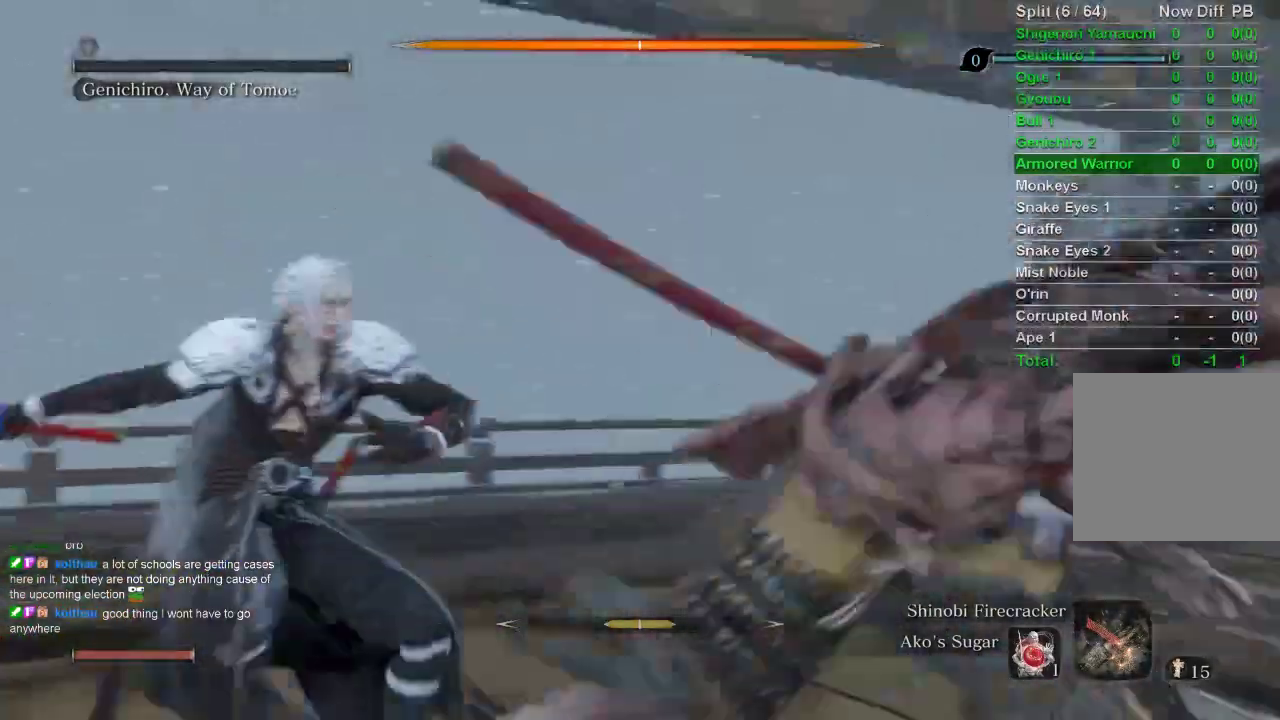
{"buttons": ["R1"], "left_stick": "center", "right_stick": "center", "events": [[33, "R1", "down"], [100, "R1", "up"], [183, "R1", "down"], [300, "R1", "up"], [400, "R1", "down"]]}
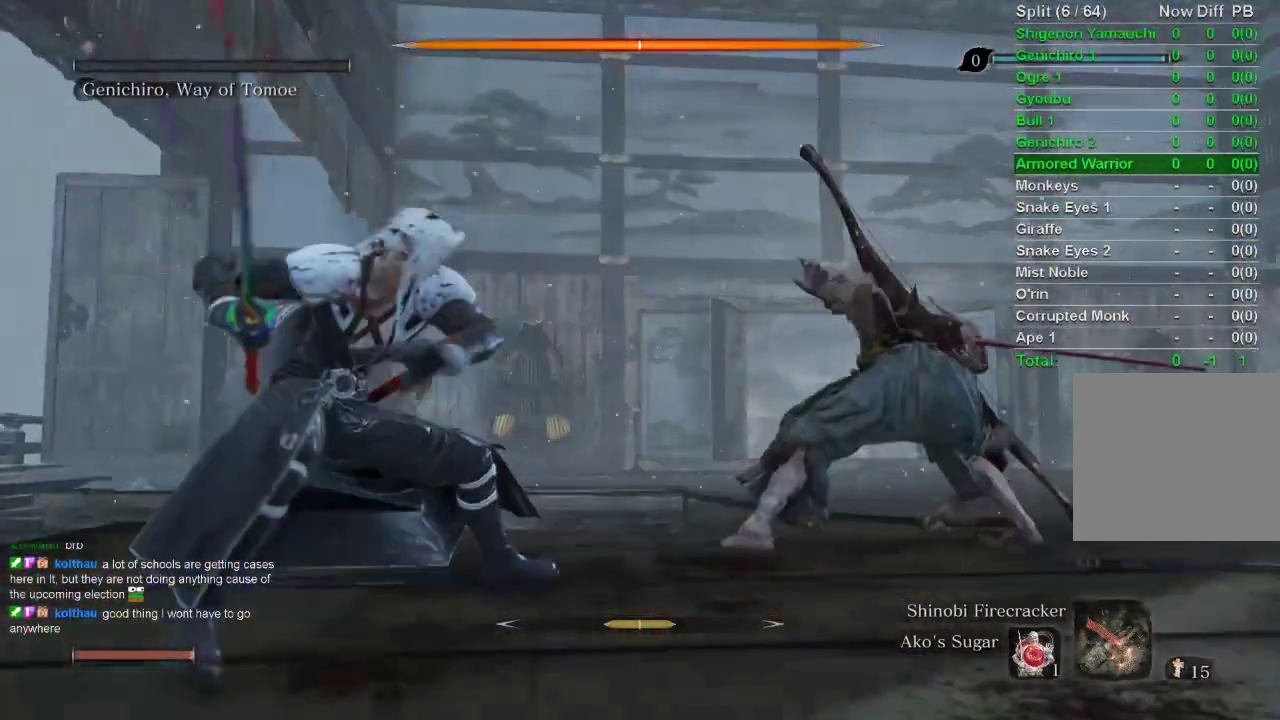
{"buttons": ["R1"], "left_stick": "center", "right_stick": "center", "events": [[50, "R1", "up"], [117, "R1", "down"], [233, "R1", "up"], [300, "R1", "down"], [400, "R1", "up"], [500, "R1", "down"]]}
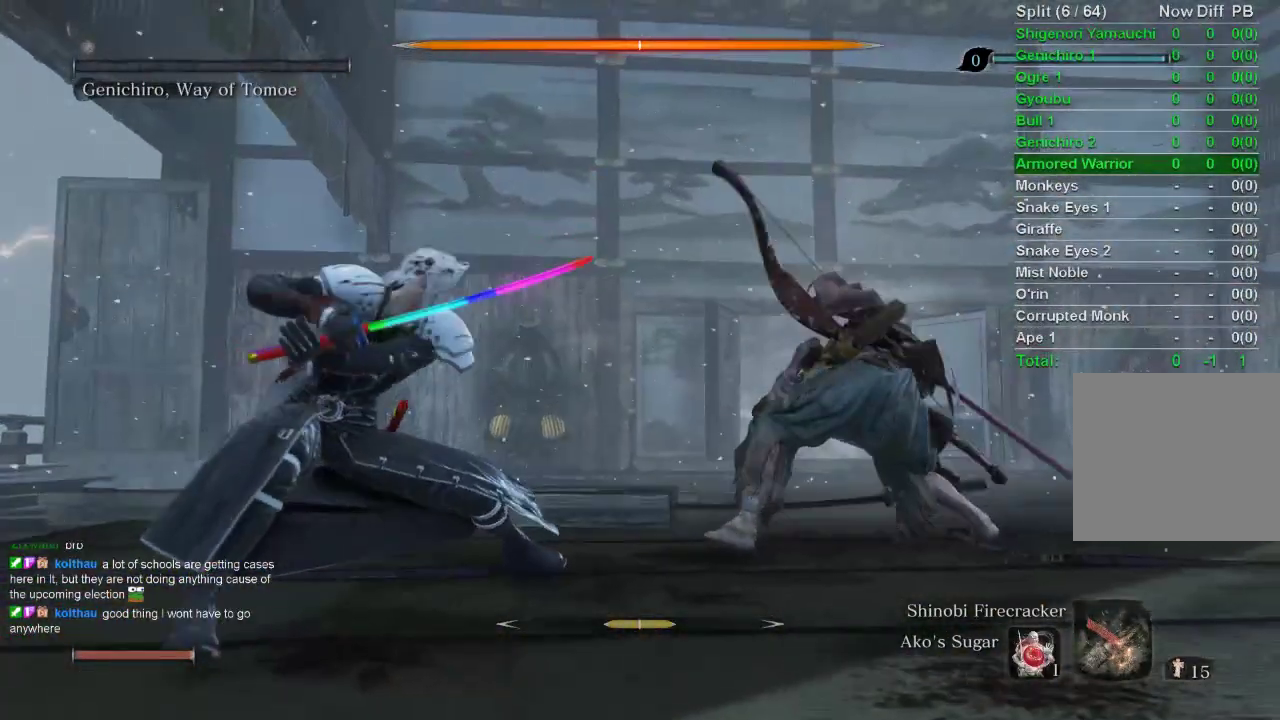
{"buttons": [], "left_stick": "center", "right_stick": "center", "events": [[67, "R1", "up"]]}
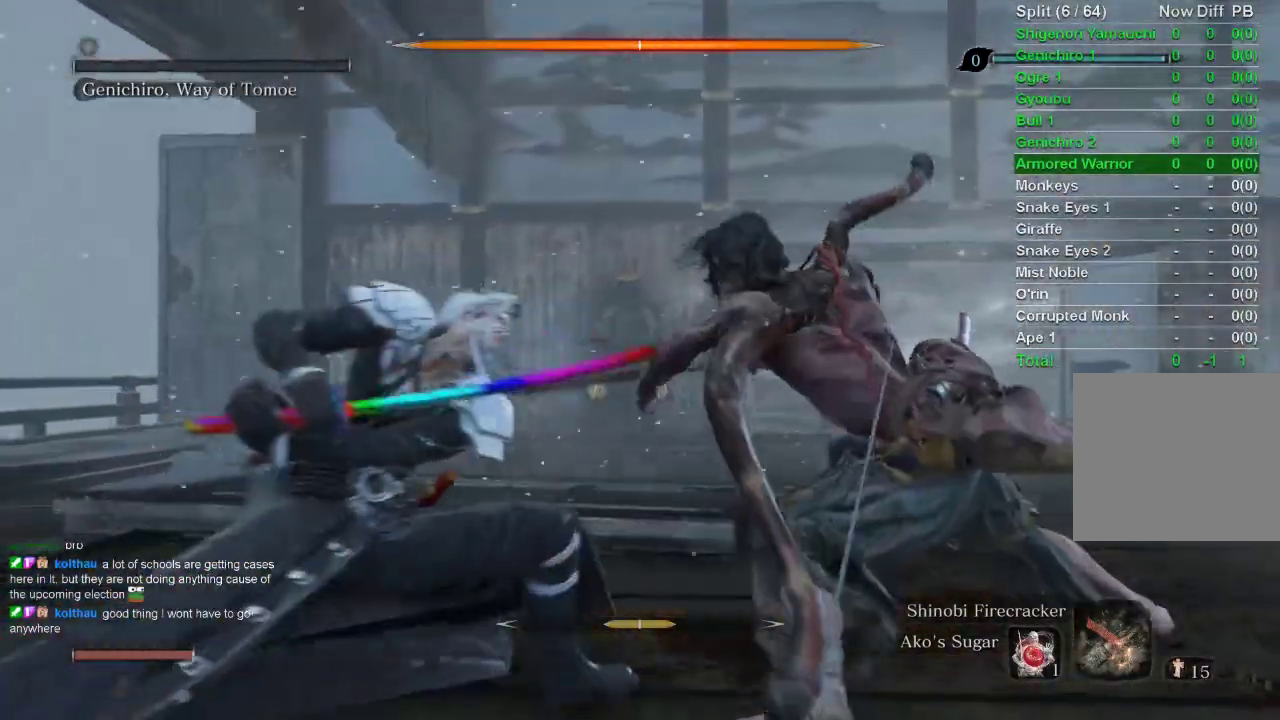
{"buttons": [], "left_stick": "center", "right_stick": "center", "events": []}